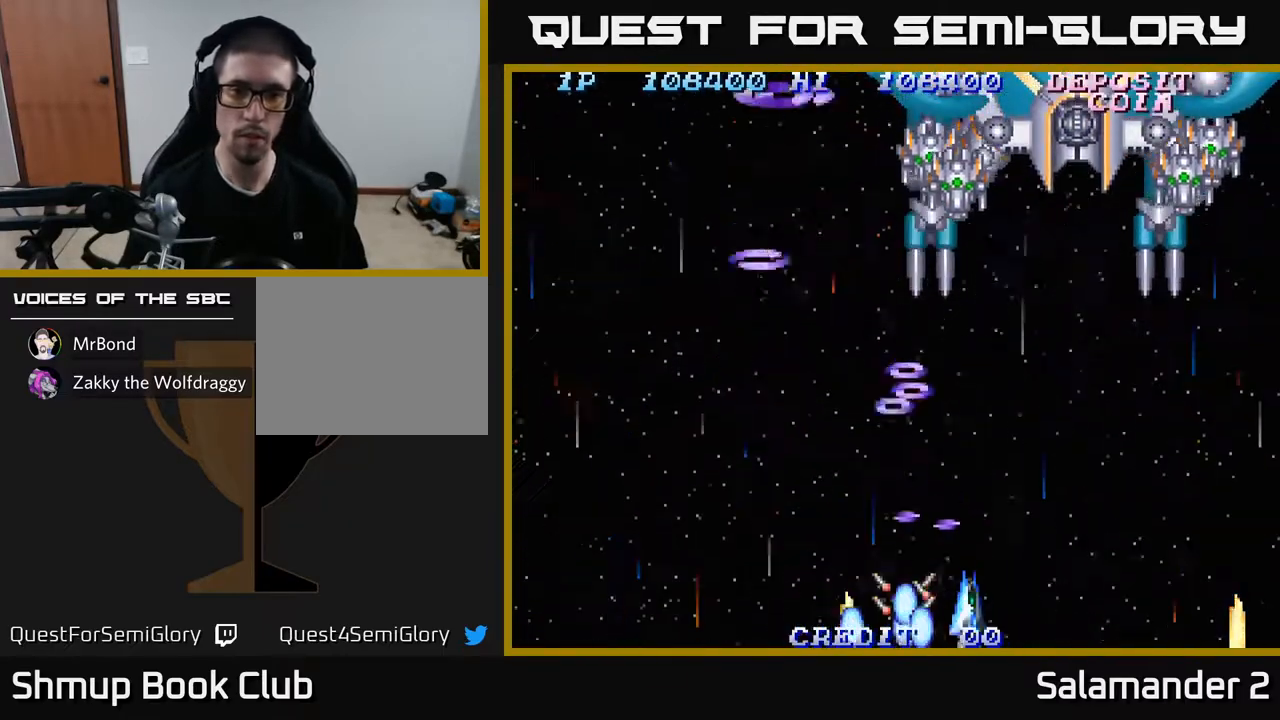
Gameplay with a controller (Xbox layout); each line is a JSON object with the inputs held at the frame after it. "events" lists button and stick changes between this image and that frame as [ms after this image, input, new state], when the widget could be followed in between.
{"buttons": ["A", "DPAD_DOWN"], "left_stick": "center", "right_stick": "center"}
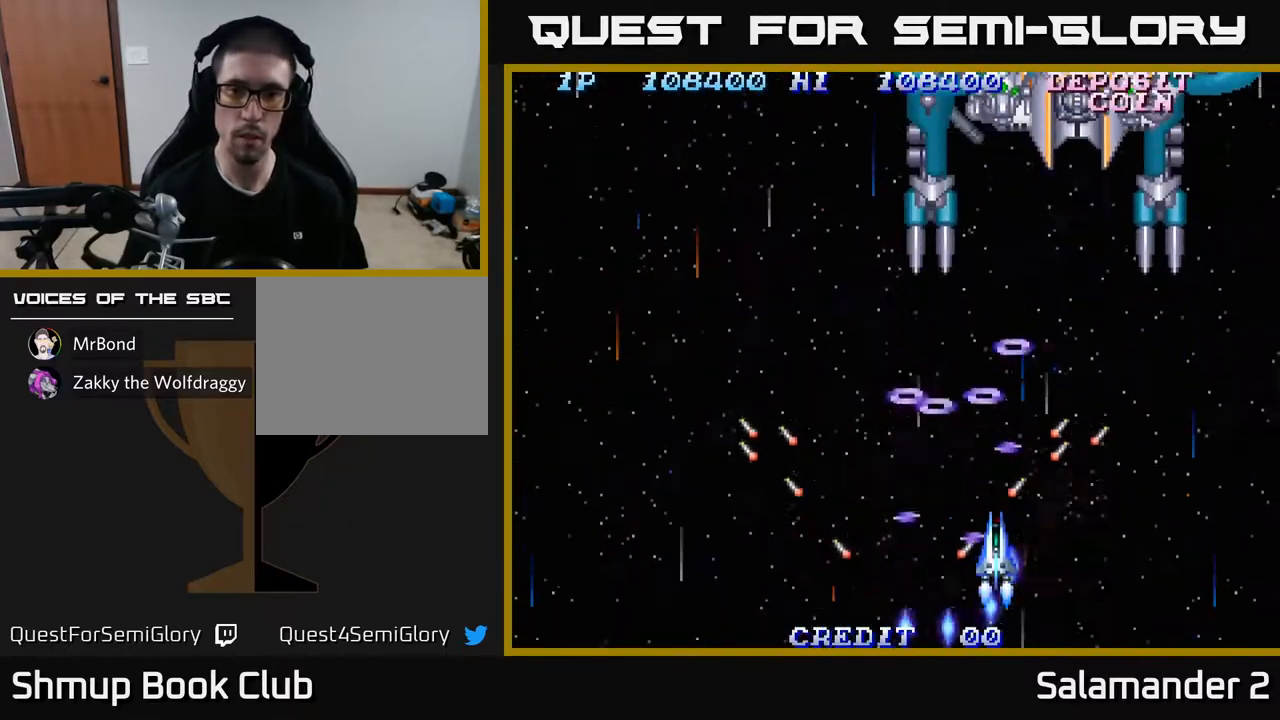
{"buttons": ["A", "DPAD_RIGHT"], "left_stick": "center", "right_stick": "center", "events": [[17, "A", "up"], [117, "A", "down"], [200, "A", "up"], [267, "A", "down"], [367, "A", "up"], [433, "DPAD_DOWN", "up"], [467, "A", "down"], [483, "DPAD_RIGHT", "down"]]}
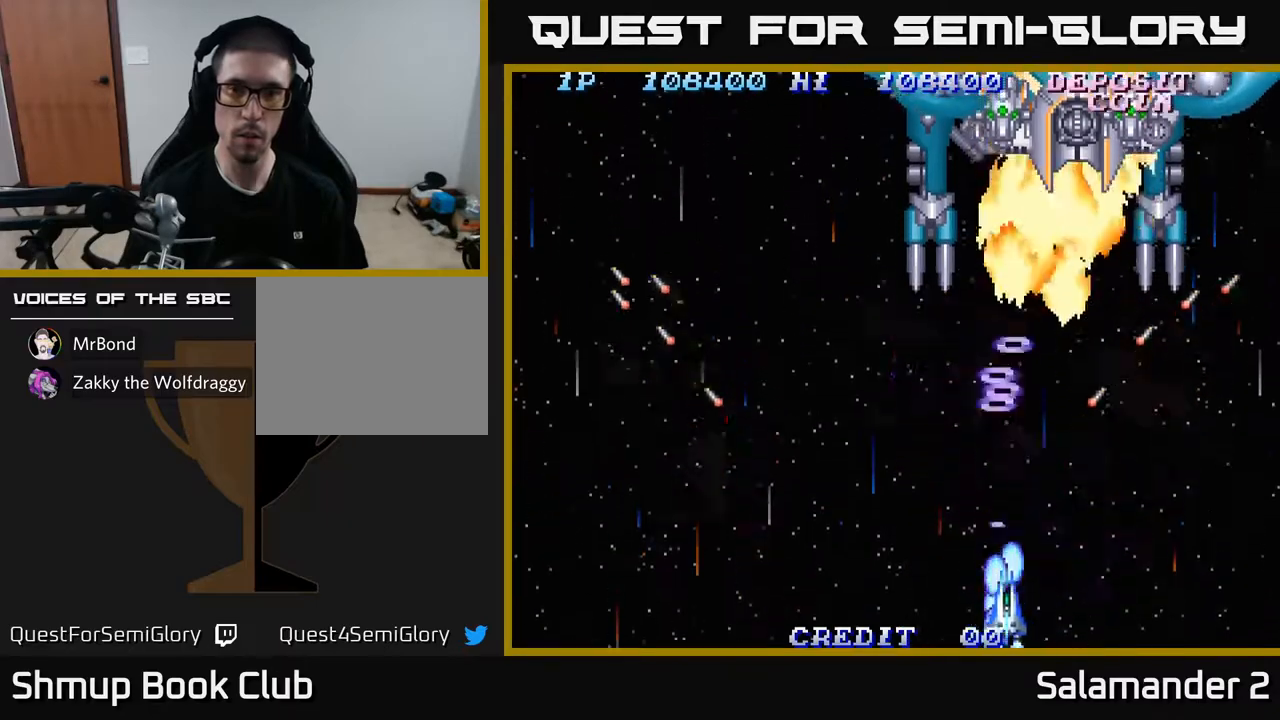
{"buttons": ["A", "DPAD_DOWN"], "left_stick": "center", "right_stick": "center", "events": [[50, "A", "up"], [50, "DPAD_RIGHT", "up"], [67, "DPAD_UP", "down"], [150, "A", "down"], [150, "DPAD_UP", "up"], [233, "A", "up"], [317, "A", "down"], [333, "DPAD_DOWN", "down"], [400, "A", "up"], [483, "A", "down"]]}
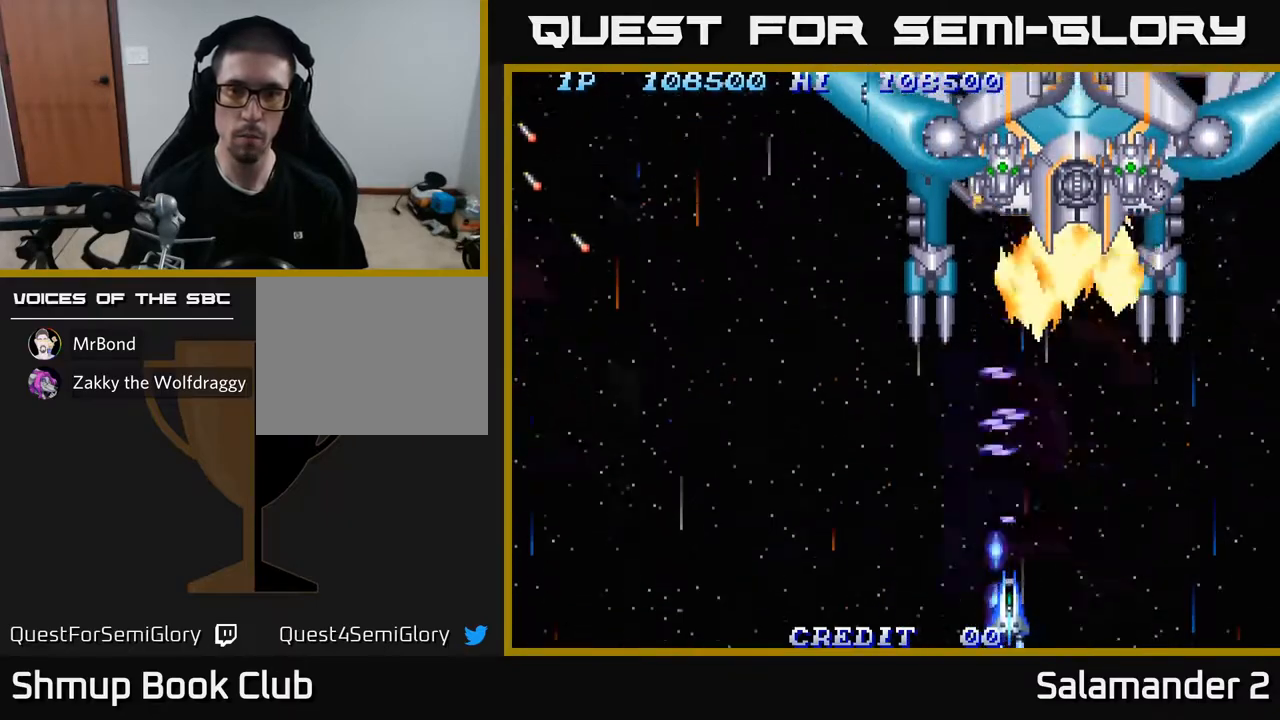
{"buttons": ["A"], "left_stick": "center", "right_stick": "center", "events": [[67, "A", "up"], [100, "DPAD_DOWN", "up"], [150, "A", "down"], [233, "A", "up"], [317, "A", "down"], [400, "A", "up"], [483, "A", "down"]]}
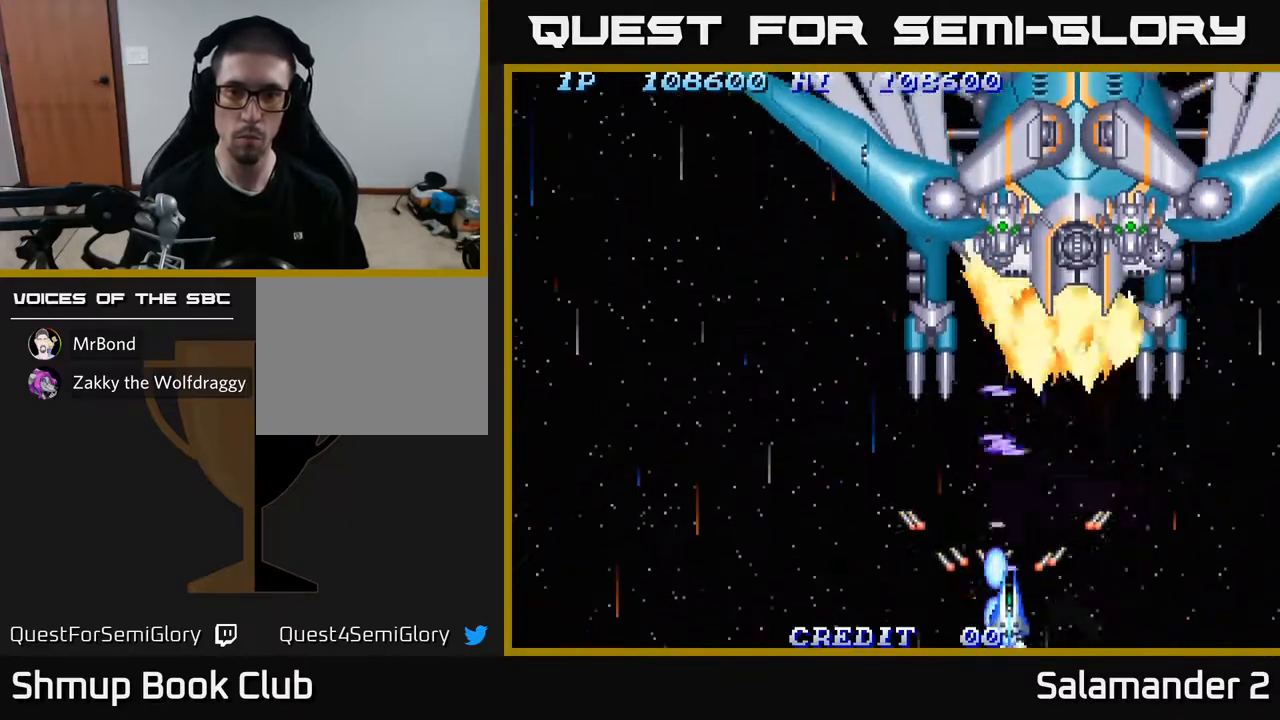
{"buttons": ["A", "DPAD_UP"], "left_stick": "center", "right_stick": "center", "events": [[33, "A", "up"], [117, "A", "down"], [183, "A", "up"], [300, "A", "down"], [367, "A", "up"], [450, "DPAD_UP", "down"], [467, "A", "down"]]}
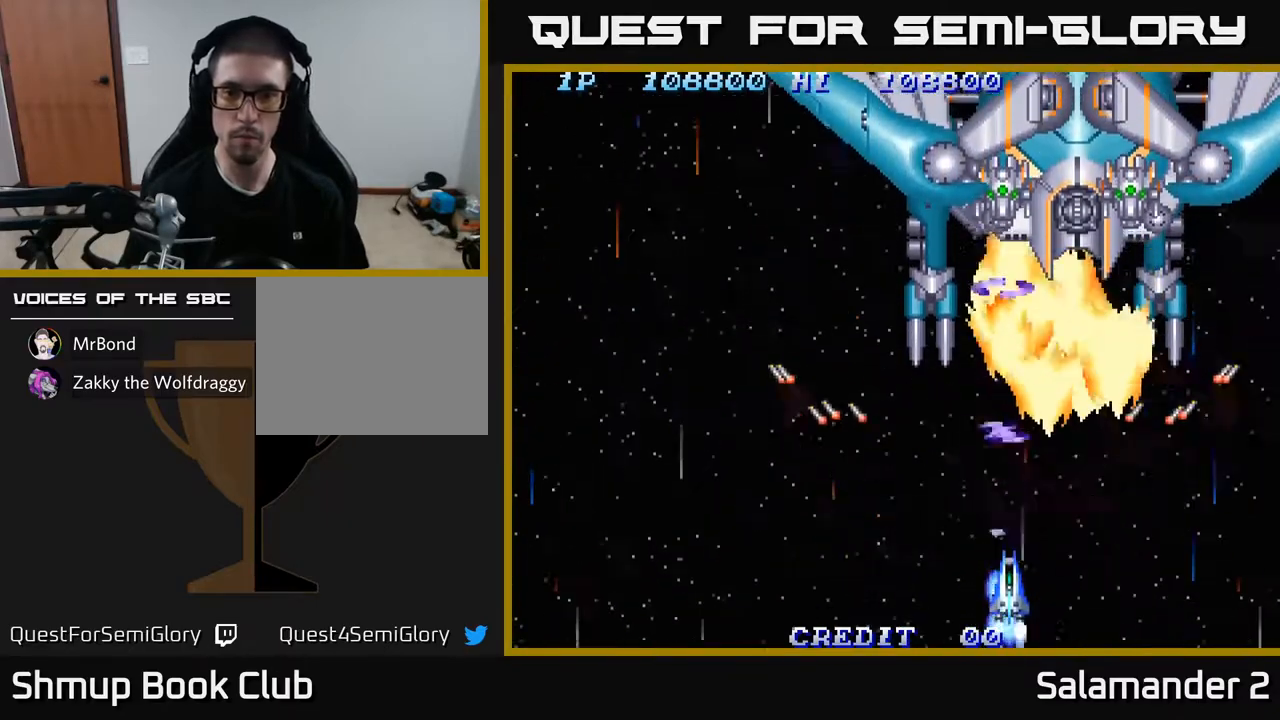
{"buttons": ["A"], "left_stick": "center", "right_stick": "center", "events": [[50, "A", "up"], [150, "A", "down"], [200, "A", "up"], [300, "A", "down"], [383, "A", "up"], [400, "DPAD_UP", "up"], [467, "A", "down"]]}
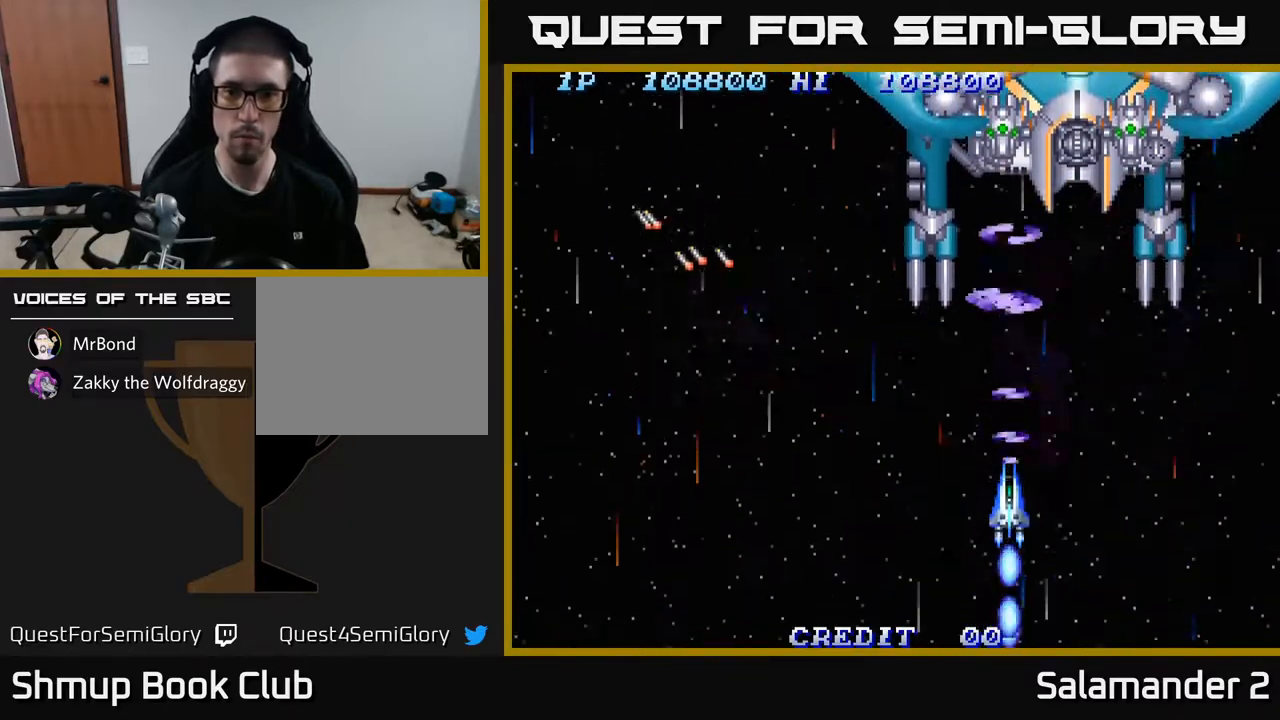
{"buttons": ["A"], "left_stick": "center", "right_stick": "center", "events": [[50, "A", "up"], [50, "DPAD_UP", "down"], [133, "A", "down"], [217, "A", "up"], [300, "A", "down"], [317, "DPAD_UP", "up"], [383, "A", "up"], [467, "A", "down"]]}
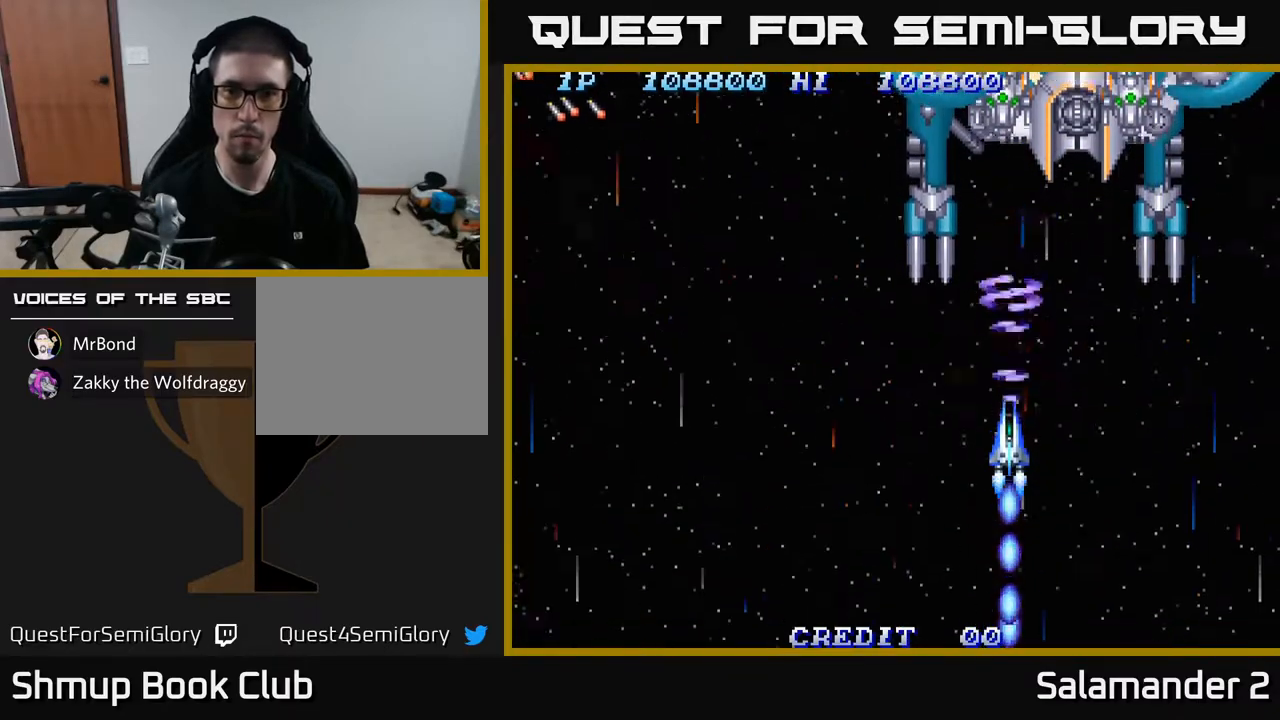
{"buttons": [], "left_stick": "center", "right_stick": "center", "events": [[33, "A", "up"], [133, "A", "down"], [200, "A", "up"], [267, "A", "down"], [350, "A", "up"], [450, "A", "down"], [500, "A", "up"]]}
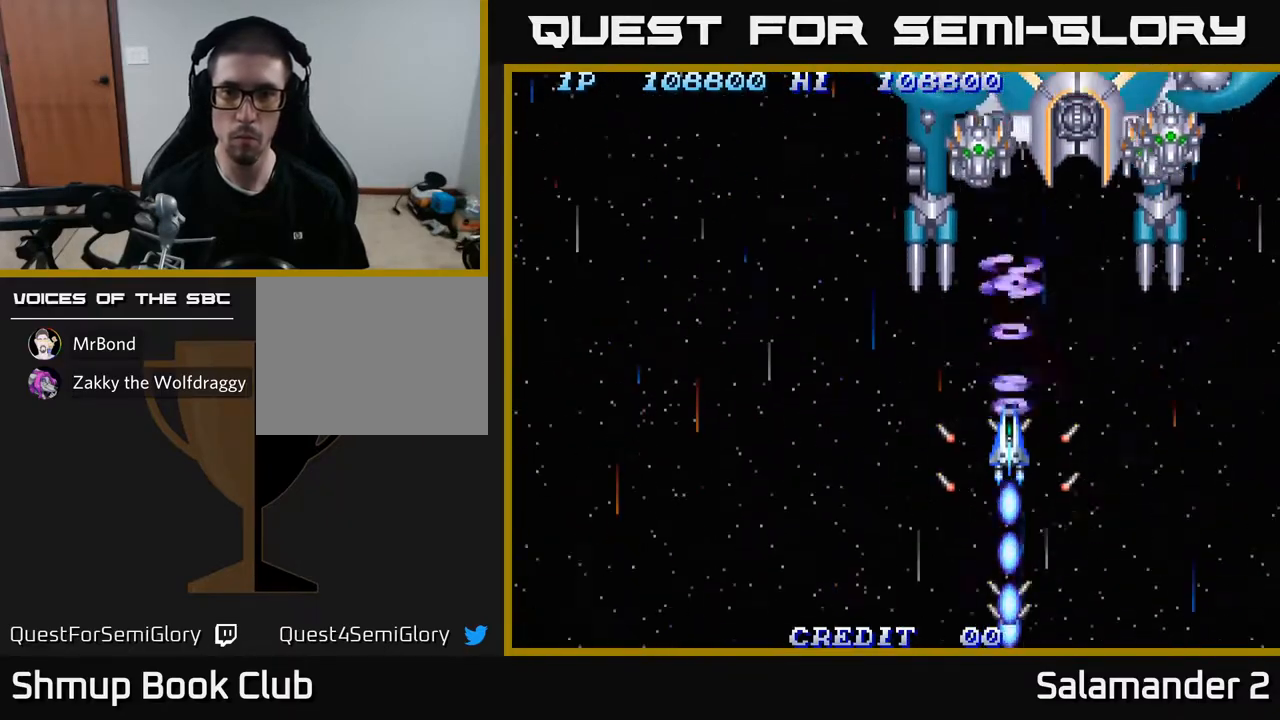
{"buttons": ["DPAD_DOWN"], "left_stick": "center", "right_stick": "center", "events": [[67, "DPAD_LEFT", "down"], [117, "A", "down"], [183, "A", "up"], [283, "A", "down"], [317, "DPAD_DOWN", "down"], [350, "DPAD_LEFT", "up"], [383, "A", "up"], [450, "A", "down"], [500, "A", "up"]]}
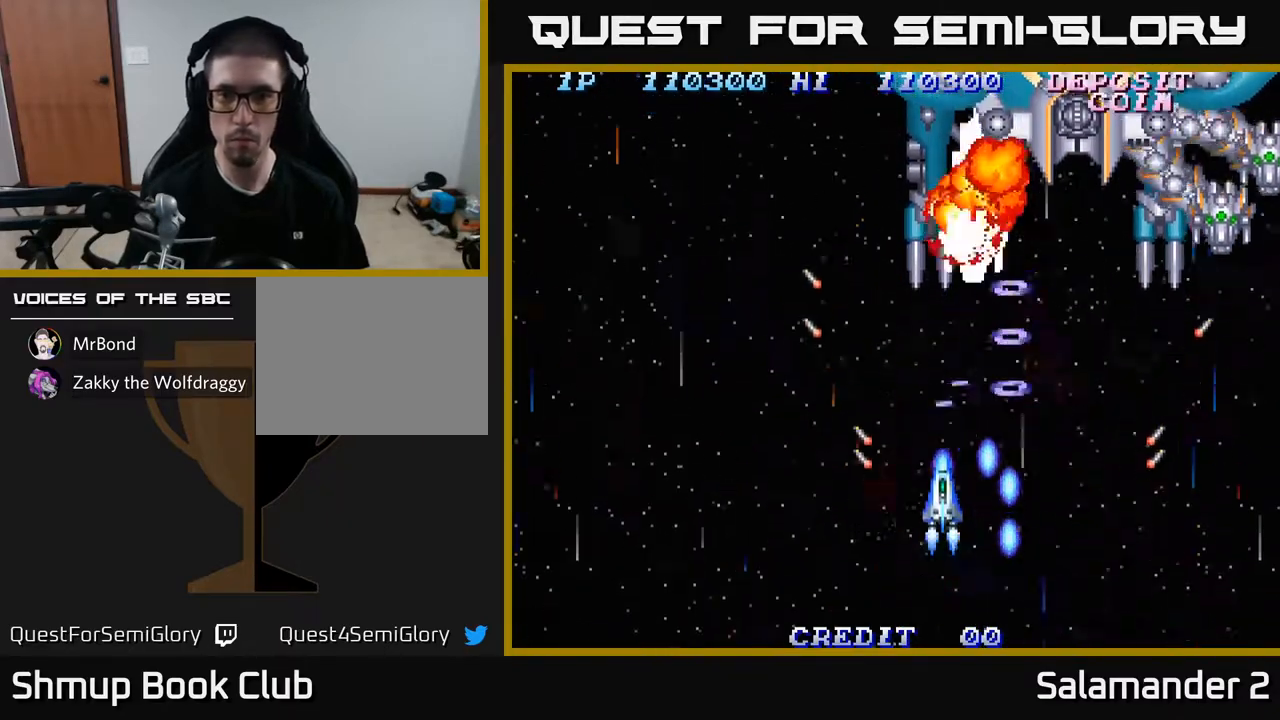
{"buttons": ["DPAD_UP"], "left_stick": "center", "right_stick": "center"}
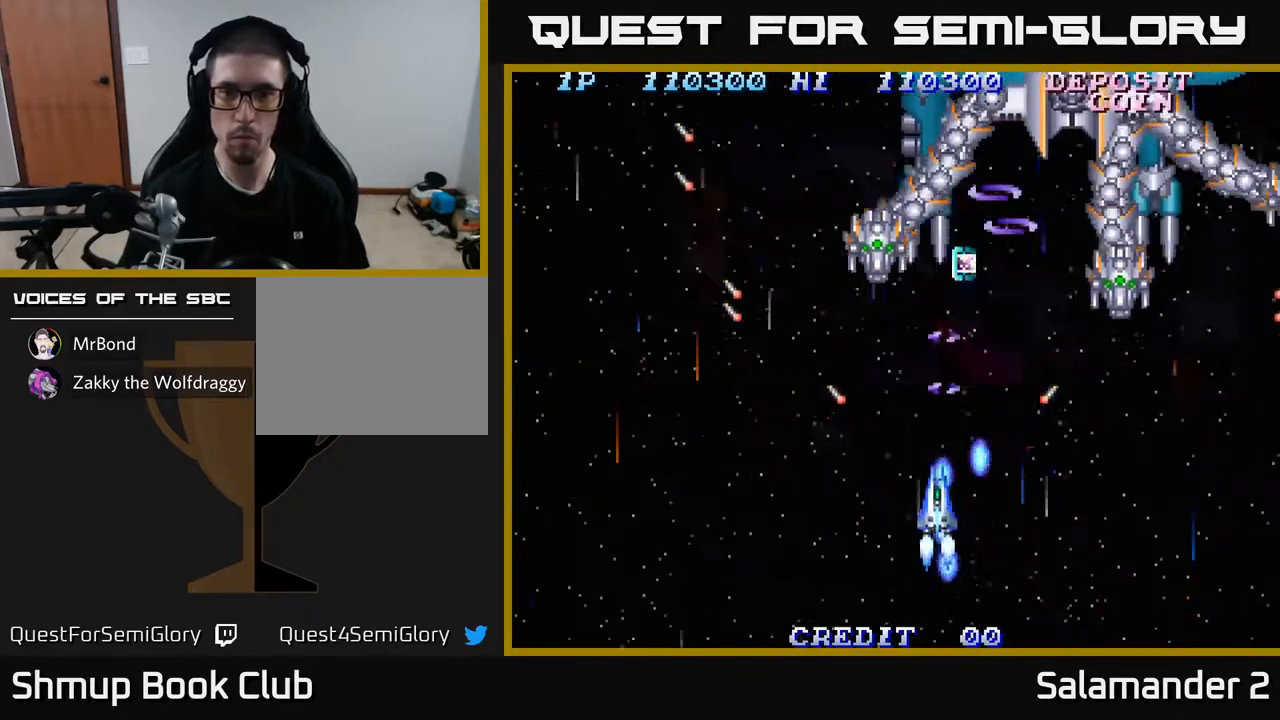
{"buttons": ["DPAD_RIGHT"], "left_stick": "center", "right_stick": "center"}
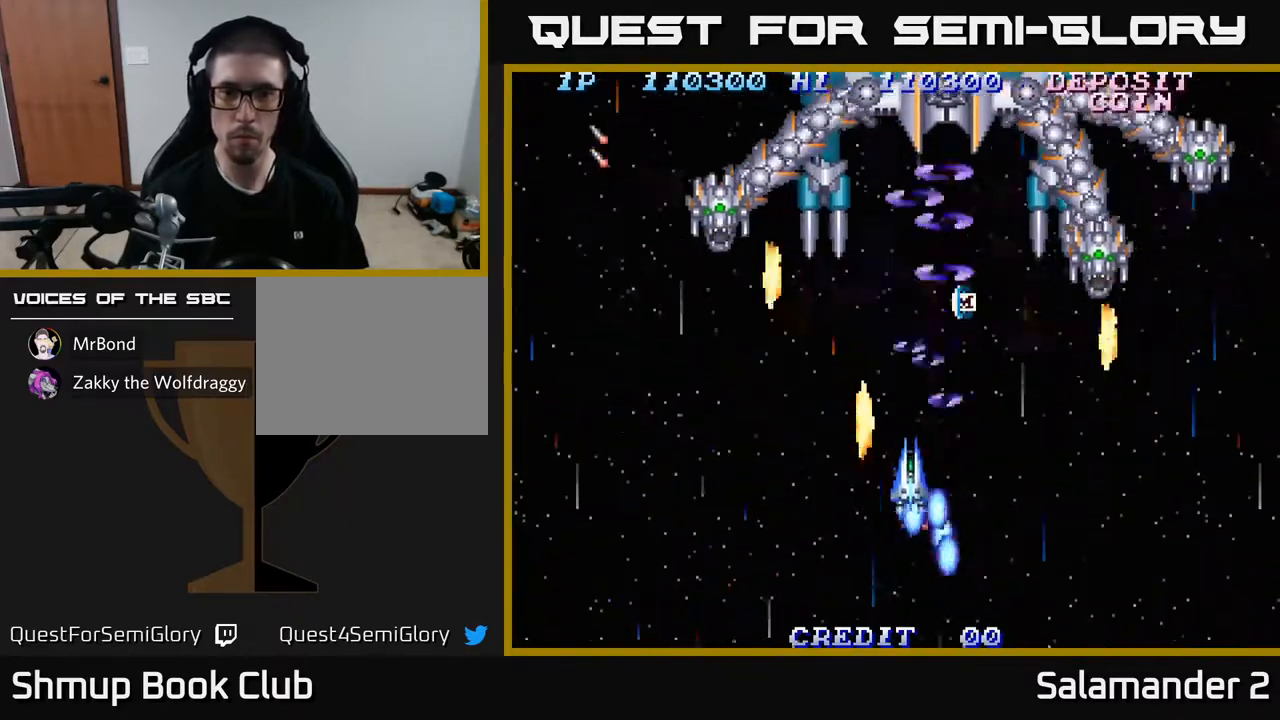
{"buttons": ["DPAD_UP"], "left_stick": "center", "right_stick": "center", "events": [[17, "A", "down"], [83, "A", "up"], [183, "A", "down"], [200, "DPAD_UP", "down"], [233, "DPAD_RIGHT", "up"], [267, "A", "up"], [317, "DPAD_LEFT", "down"], [350, "A", "down"], [350, "DPAD_LEFT", "up"], [450, "A", "up"]]}
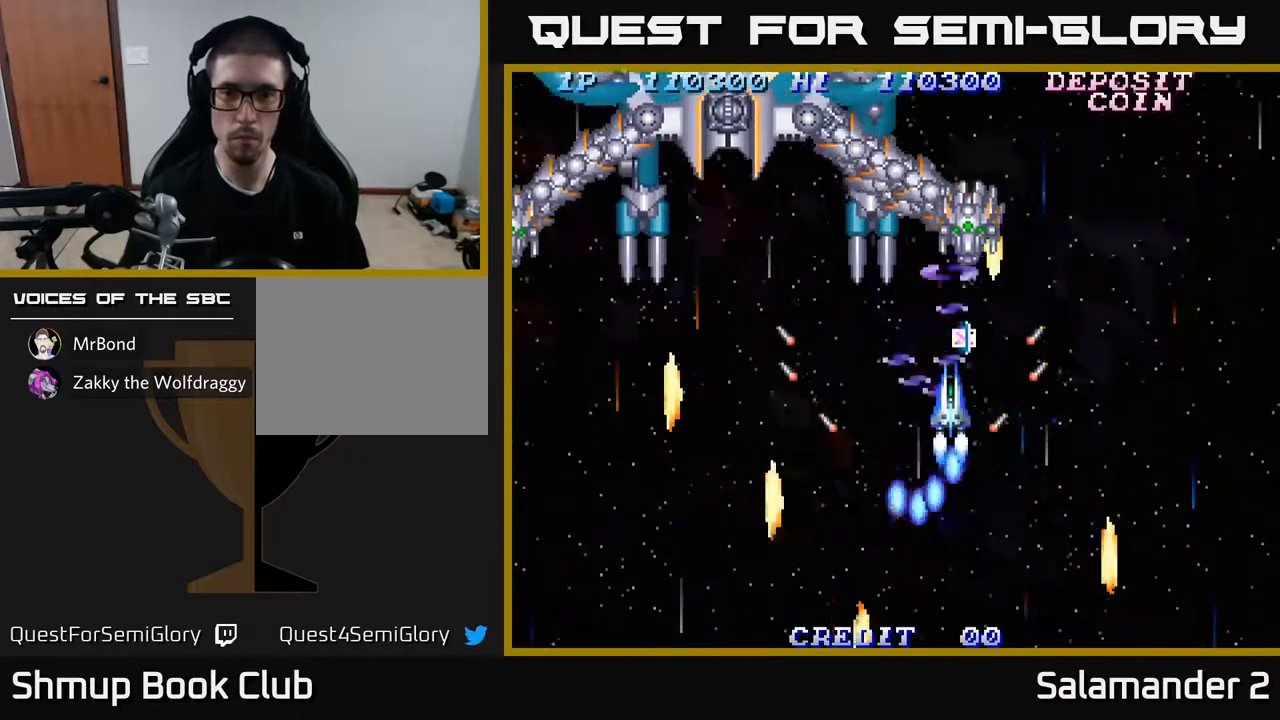
{"buttons": ["DPAD_DOWN", "DPAD_LEFT"], "left_stick": "center", "right_stick": "center"}
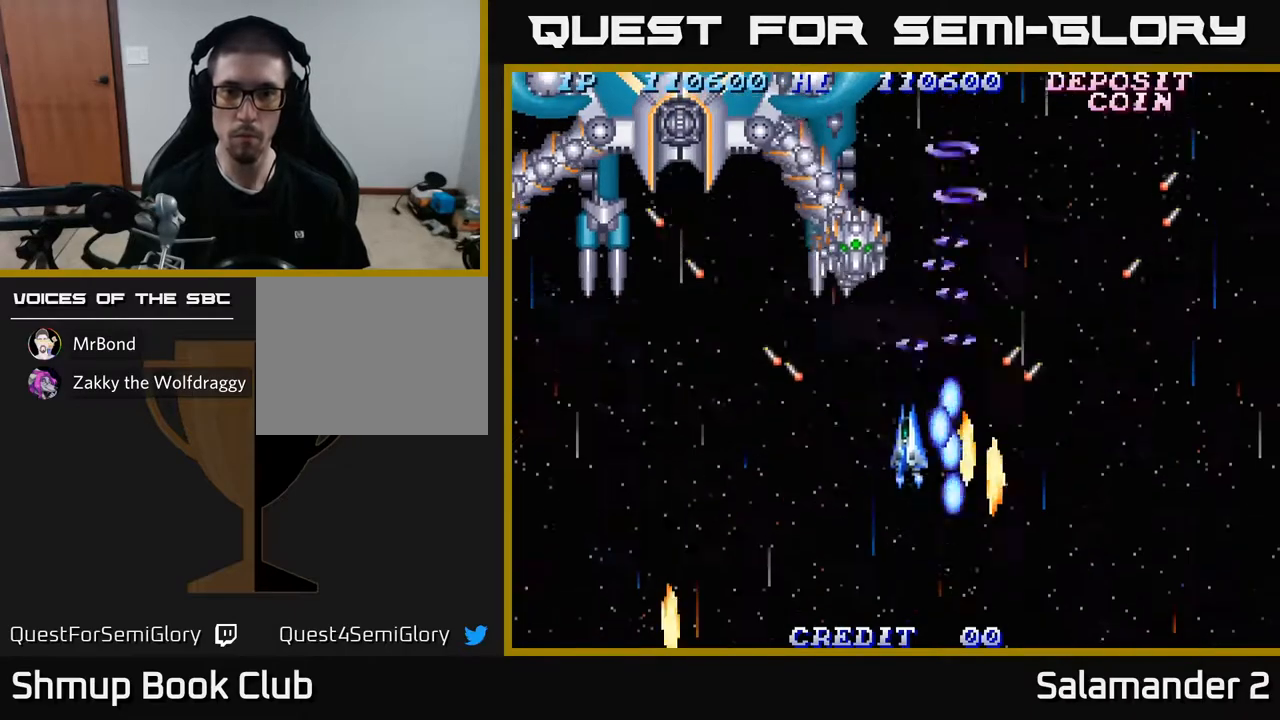
{"buttons": ["DPAD_LEFT"], "left_stick": "center", "right_stick": "center", "events": [[33, "A", "down"], [50, "DPAD_LEFT", "up"], [117, "A", "up"], [183, "A", "down"], [267, "A", "up"], [350, "A", "down"], [433, "A", "up"], [467, "DPAD_LEFT", "down"], [483, "DPAD_DOWN", "up"]]}
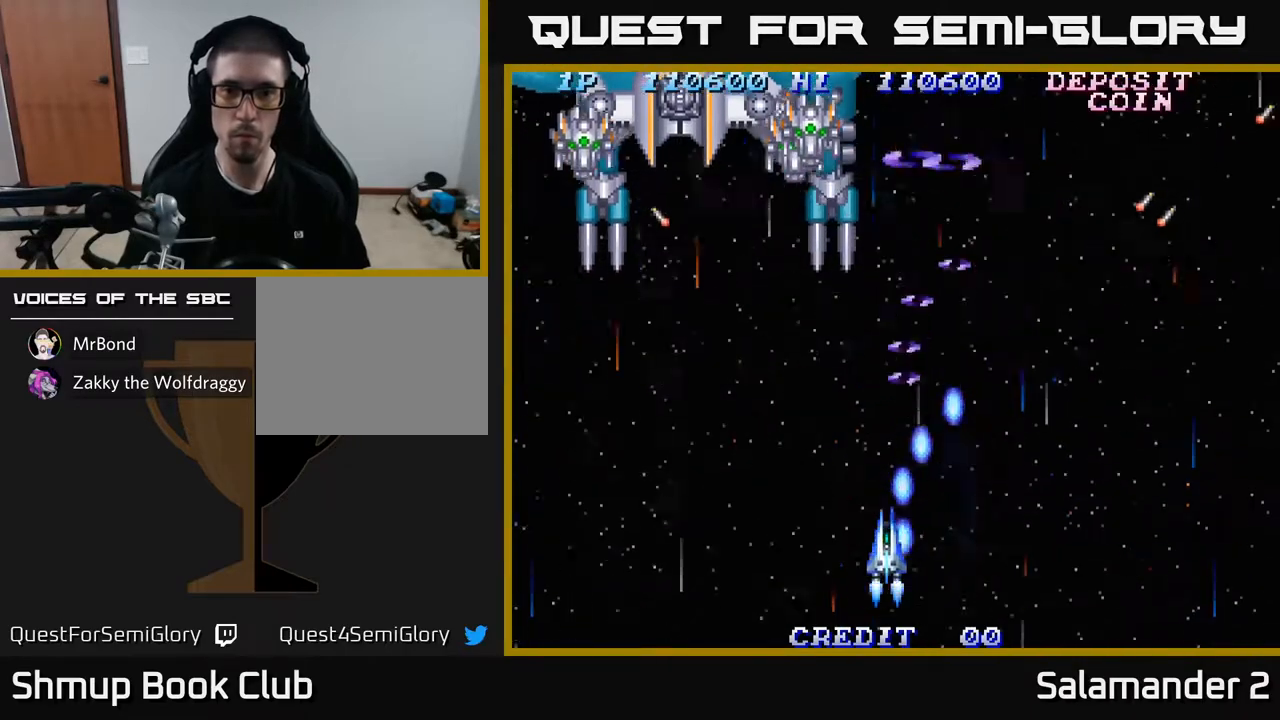
{"buttons": ["DPAD_UP", "DPAD_LEFT"], "left_stick": "center", "right_stick": "center", "events": [[50, "A", "down"], [117, "A", "up"], [217, "A", "down"], [233, "DPAD_UP", "down"], [300, "A", "up"], [400, "A", "down"], [483, "A", "up"]]}
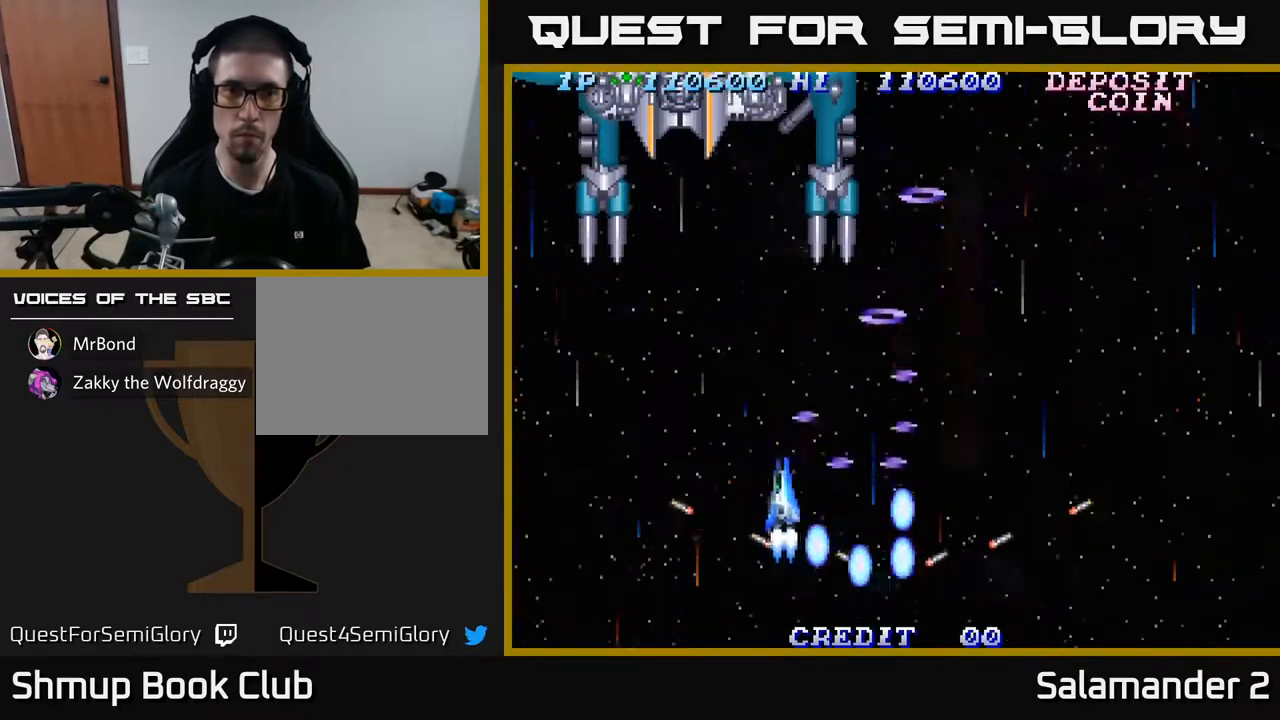
{"buttons": [], "left_stick": "center", "right_stick": "center", "events": [[67, "A", "down"], [150, "A", "up"], [200, "DPAD_LEFT", "up"], [233, "A", "down"], [317, "A", "up"], [400, "A", "down"], [467, "A", "up"], [500, "DPAD_UP", "up"]]}
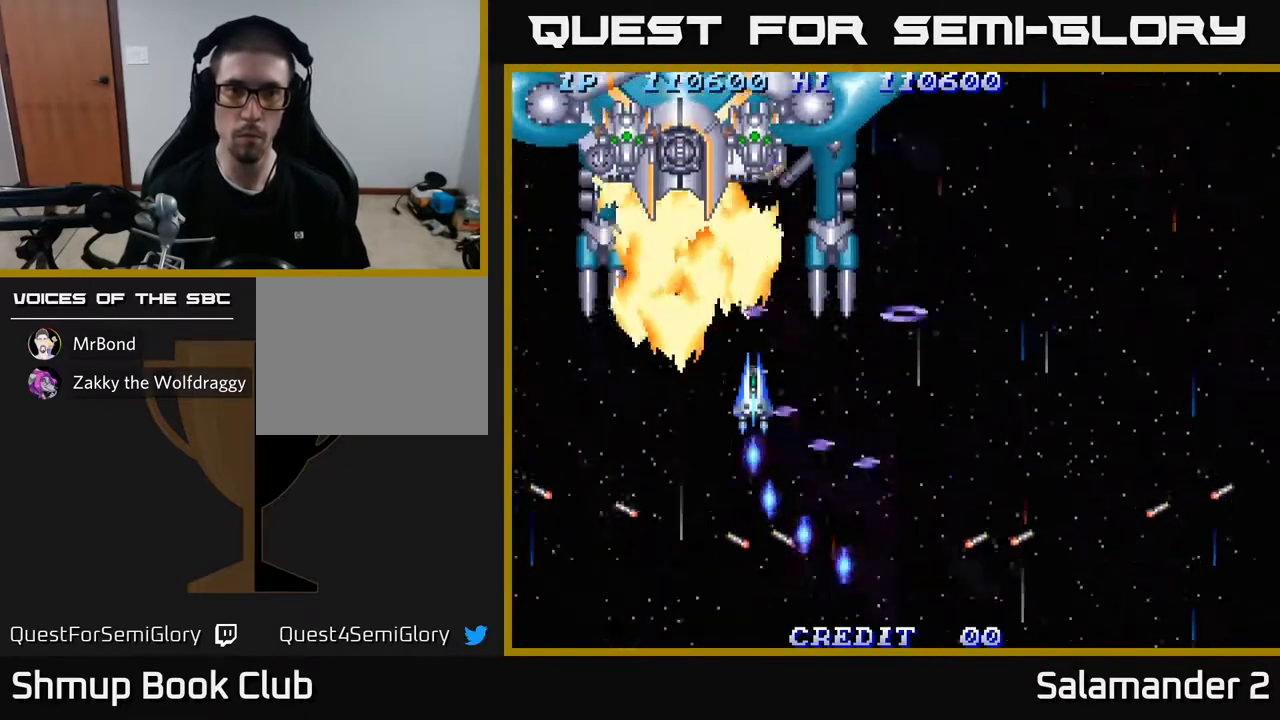
{"buttons": ["DPAD_DOWN"], "left_stick": "center", "right_stick": "center", "events": [[67, "A", "down"], [83, "DPAD_DOWN", "down"], [150, "A", "up"], [217, "A", "down"], [283, "A", "up"], [367, "A", "down"], [433, "A", "up"]]}
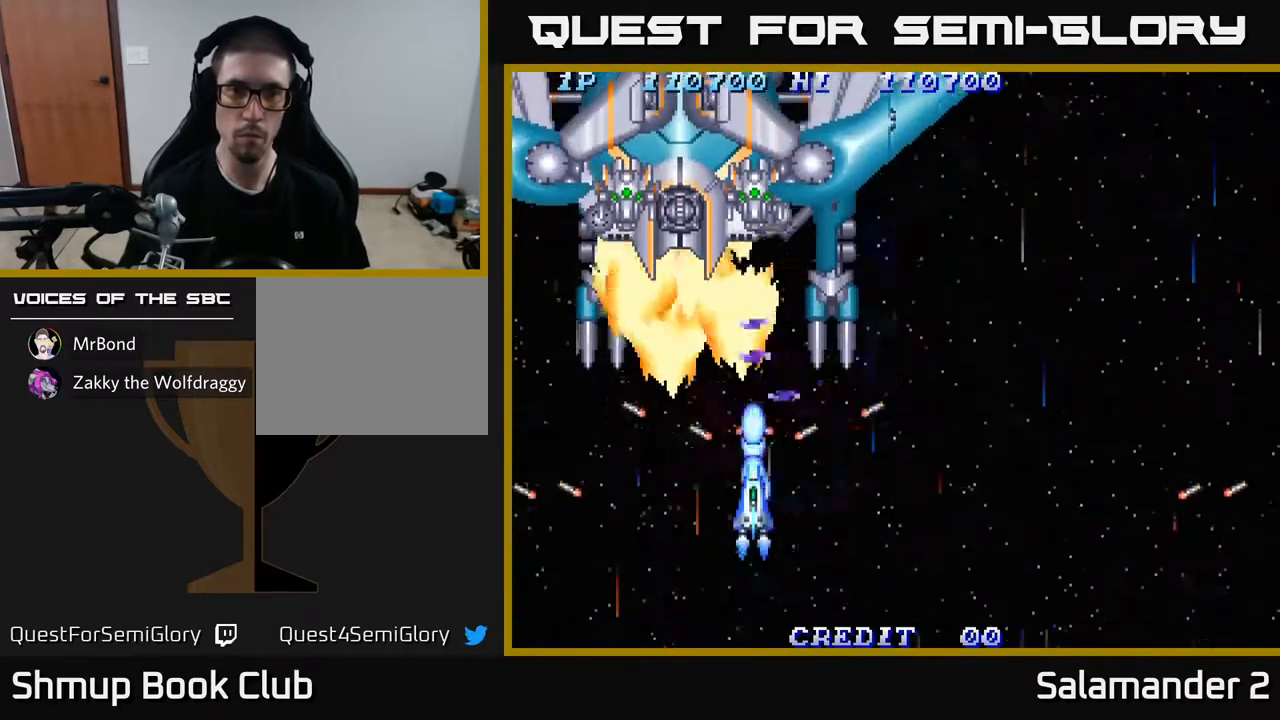
{"buttons": ["A"], "left_stick": "center", "right_stick": "center", "events": [[17, "A", "down"], [83, "A", "up"], [183, "A", "down"], [233, "A", "up"], [317, "A", "down"], [350, "DPAD_DOWN", "up"], [383, "A", "up"], [467, "A", "down"]]}
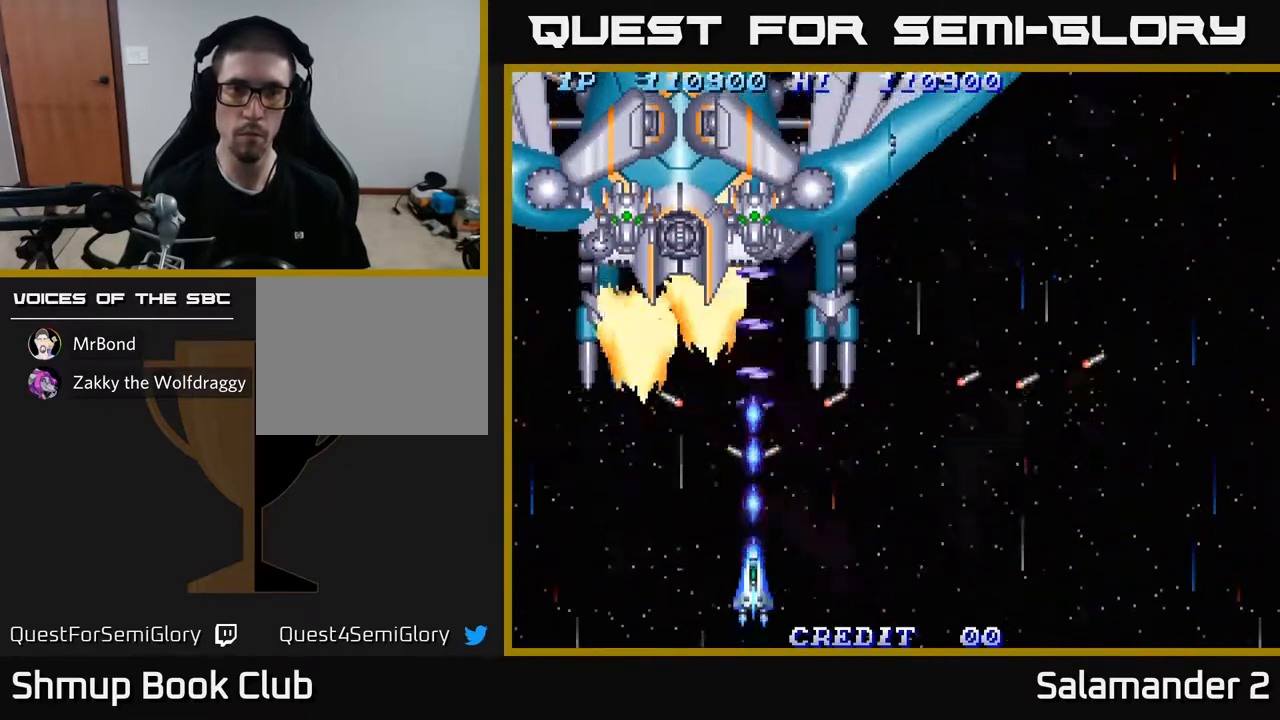
{"buttons": [], "left_stick": "center", "right_stick": "center", "events": [[33, "A", "up"], [117, "A", "down"], [183, "A", "up"], [267, "A", "down"], [333, "A", "up"], [417, "A", "down"], [500, "A", "up"]]}
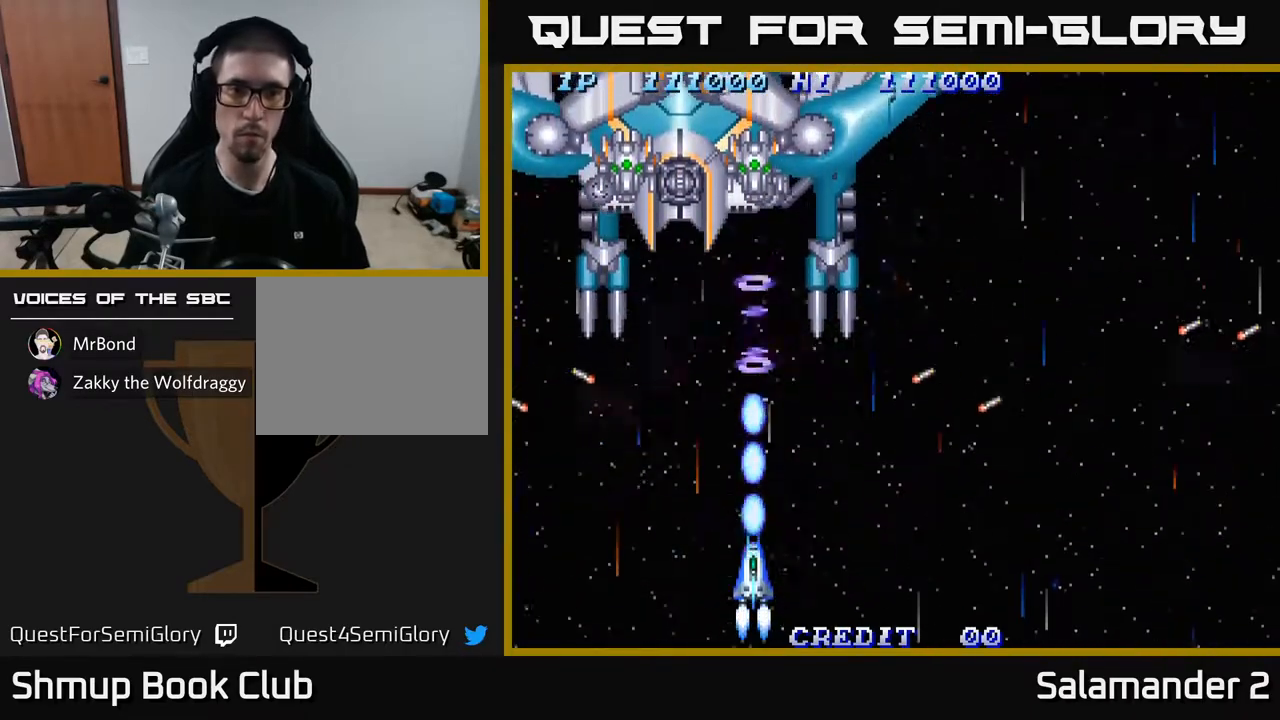
{"buttons": ["A", "DPAD_UP"], "left_stick": "center", "right_stick": "center", "events": [[17, "DPAD_UP", "down"], [83, "A", "down"], [150, "A", "up"], [250, "A", "down"], [317, "A", "up"], [417, "A", "down"]]}
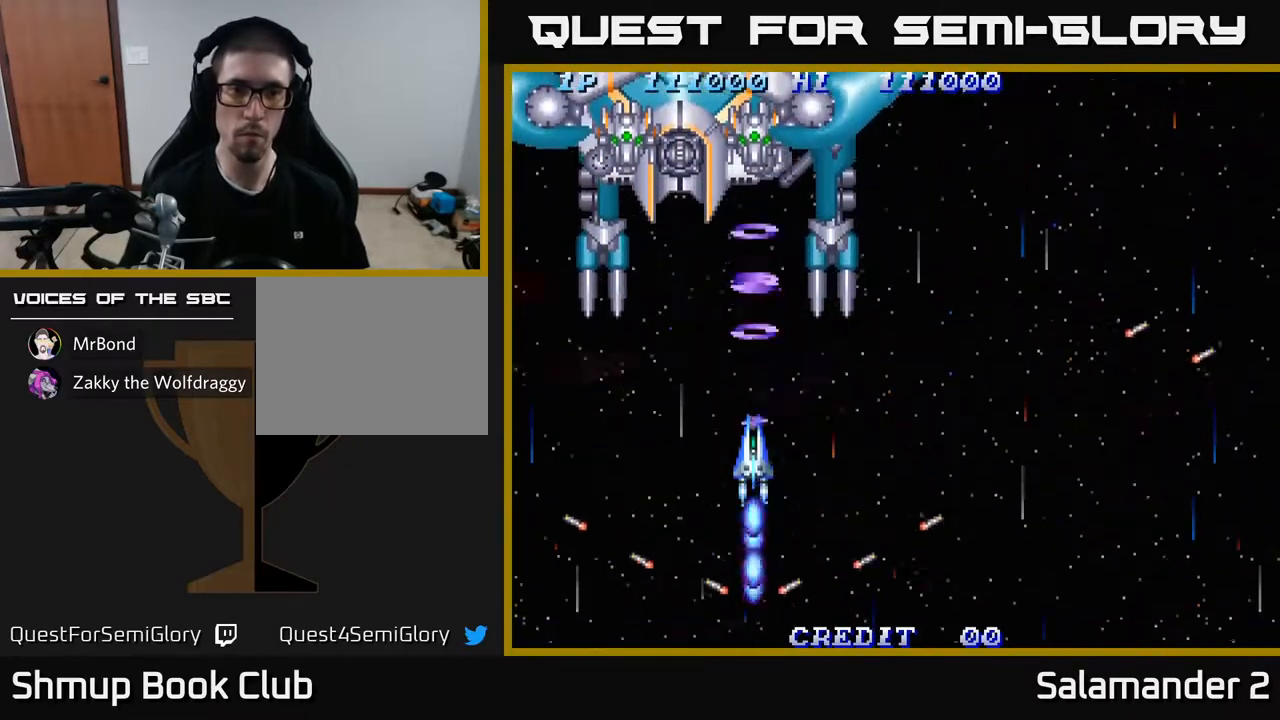
{"buttons": ["A", "DPAD_DOWN"], "left_stick": "center", "right_stick": "center", "events": [[17, "A", "up"], [100, "A", "down"], [183, "A", "up"], [217, "DPAD_UP", "up"], [300, "A", "down"], [300, "DPAD_DOWN", "down"], [350, "A", "up"], [450, "A", "down"]]}
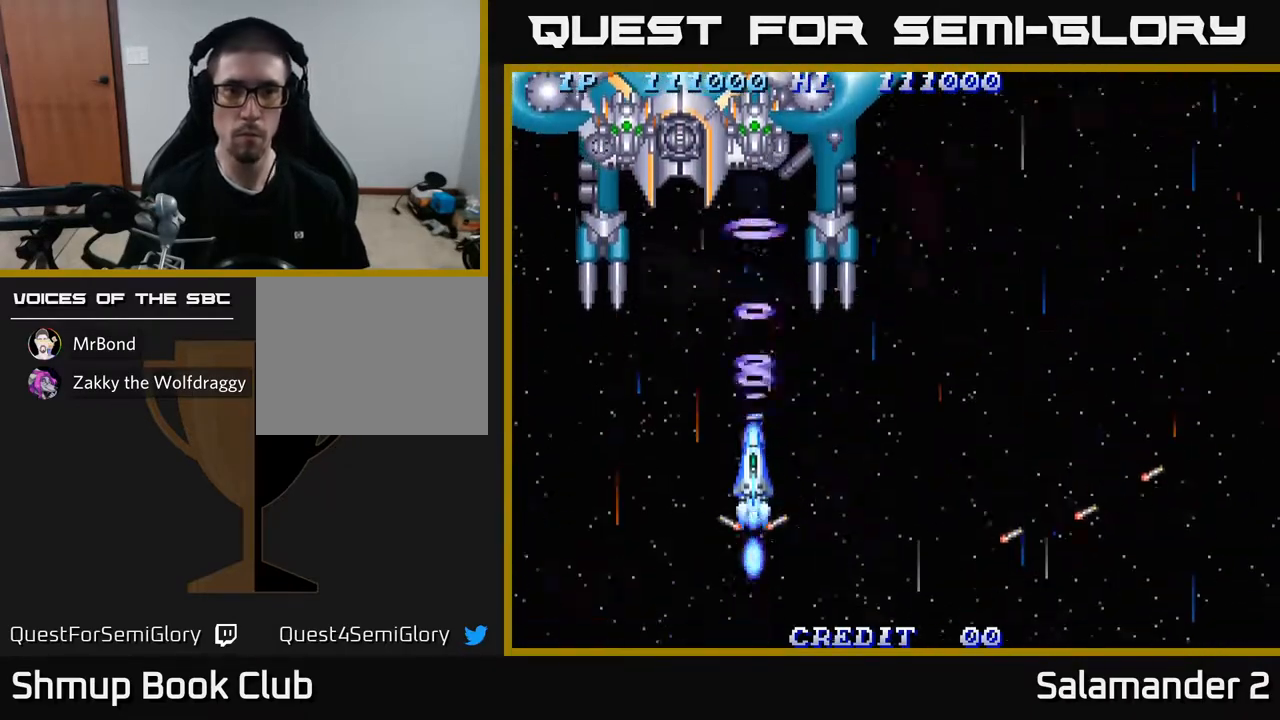
{"buttons": [], "left_stick": "center", "right_stick": "center", "events": [[33, "A", "up"], [117, "A", "down"], [200, "A", "up"], [283, "A", "down"], [300, "DPAD_DOWN", "up"], [367, "A", "up"], [450, "A", "down"], [500, "A", "up"]]}
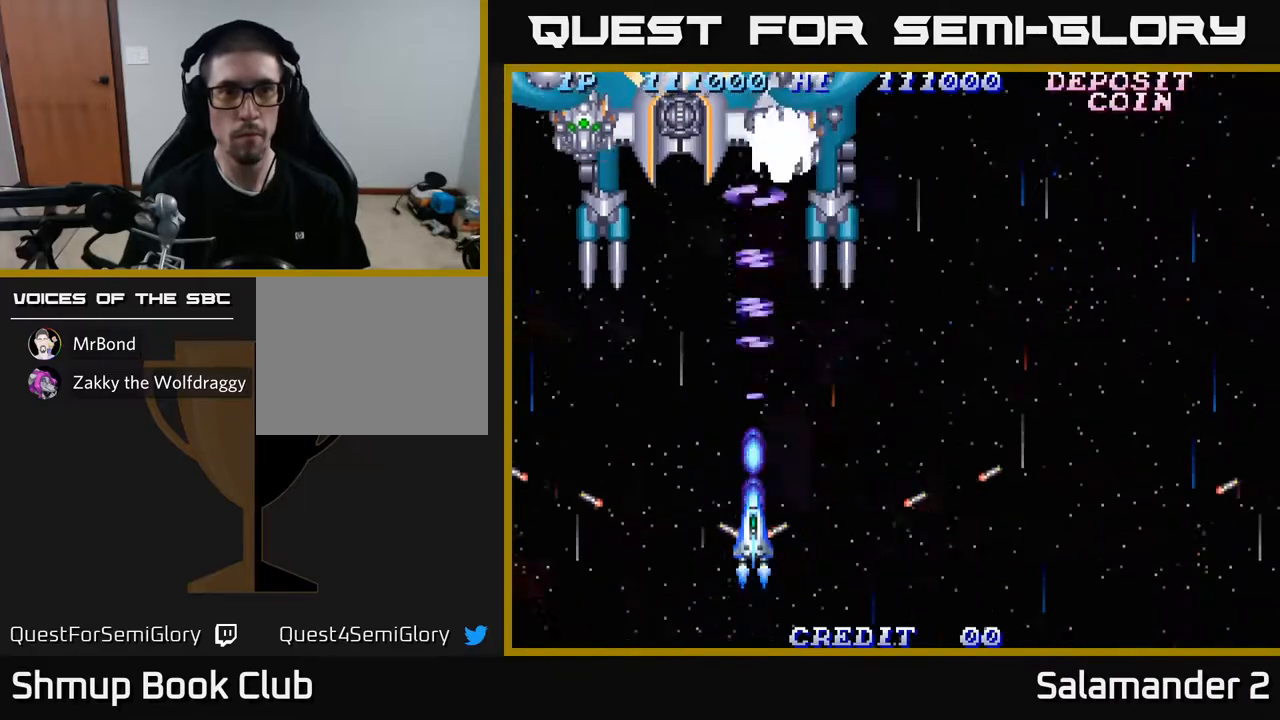
{"buttons": [], "left_stick": "center", "right_stick": "center", "events": [[100, "A", "down"], [167, "A", "up"], [250, "A", "down"], [317, "A", "up"], [417, "A", "down"], [467, "A", "up"]]}
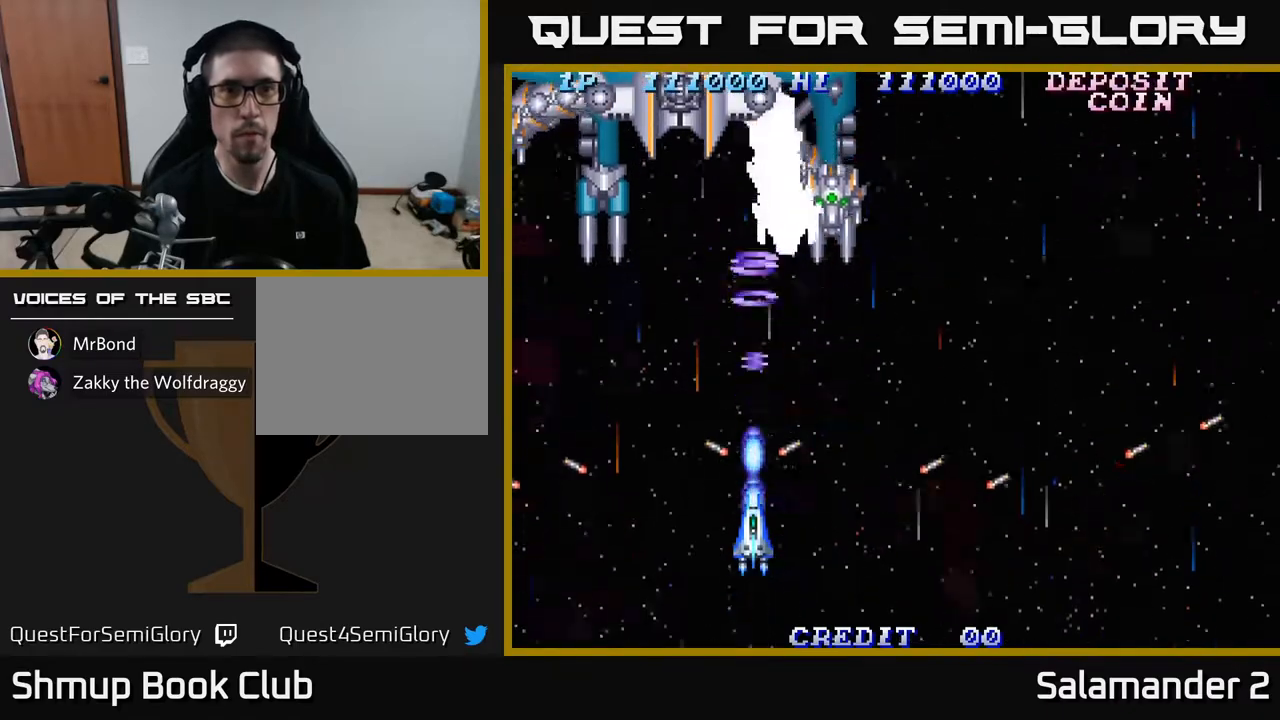
{"buttons": ["A", "DPAD_RIGHT"], "left_stick": "center", "right_stick": "center", "events": [[33, "A", "down"], [100, "A", "up"], [150, "DPAD_RIGHT", "down"], [167, "A", "down"], [200, "DPAD_RIGHT", "up"], [250, "A", "up"], [317, "A", "down"], [383, "A", "up"], [450, "A", "down"], [450, "DPAD_RIGHT", "down"]]}
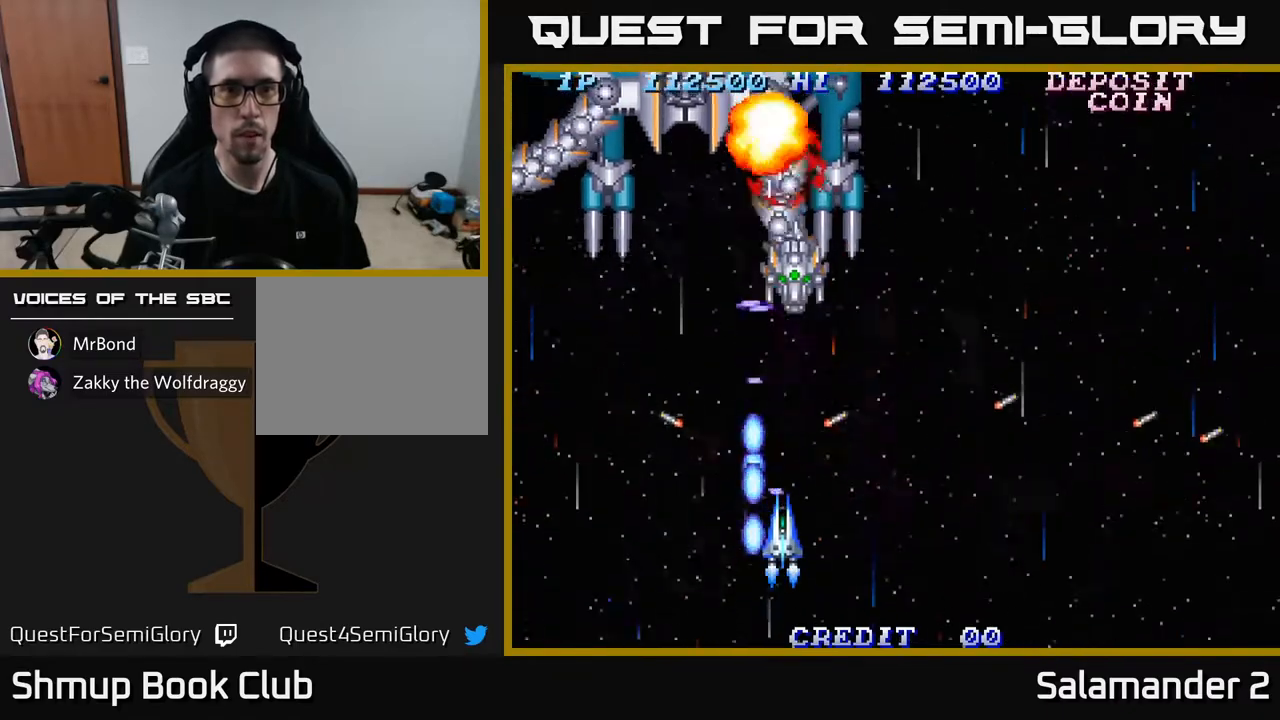
{"buttons": ["A", "DPAD_RIGHT"], "left_stick": "center", "right_stick": "center", "events": [[17, "A", "up"], [17, "DPAD_RIGHT", "up"], [117, "A", "down"], [150, "DPAD_DOWN", "down"], [167, "A", "up"], [267, "A", "down"], [317, "DPAD_RIGHT", "down"], [333, "A", "up"], [367, "DPAD_DOWN", "up"], [433, "A", "down"]]}
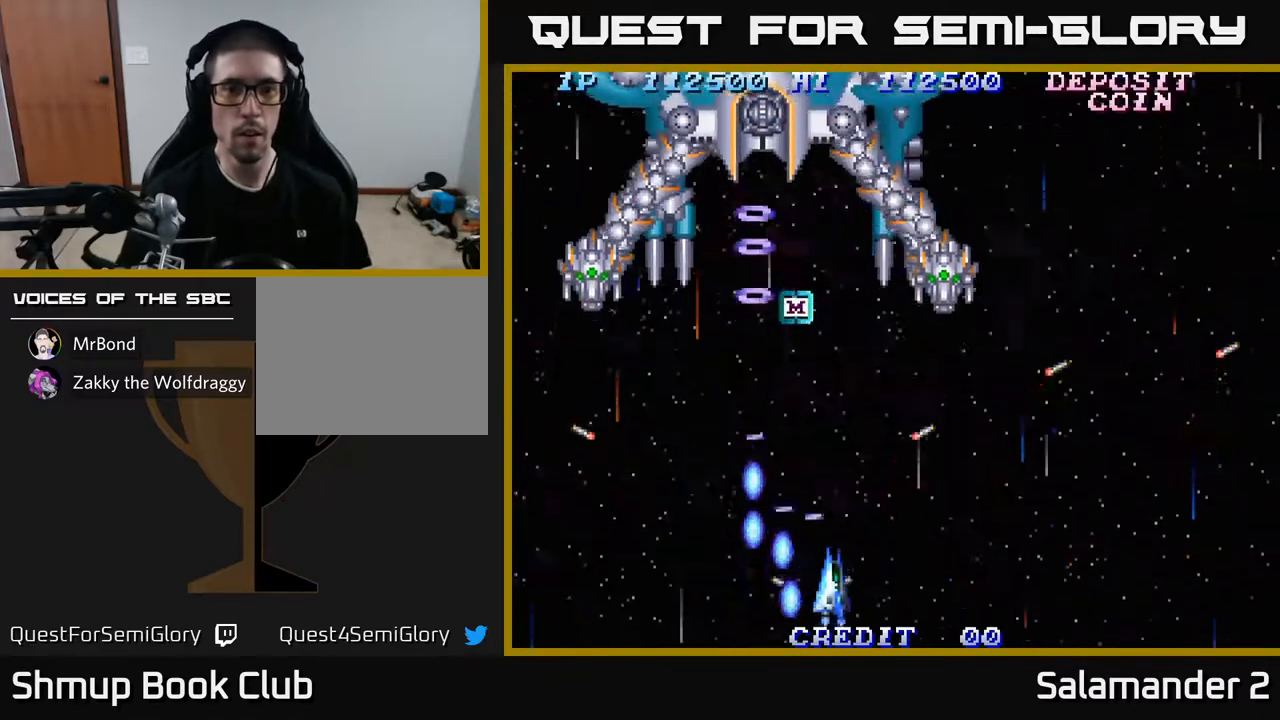
{"buttons": ["DPAD_LEFT"], "left_stick": "center", "right_stick": "center", "events": [[17, "A", "up"], [100, "A", "down"], [167, "A", "up"], [283, "A", "down"], [333, "A", "up"], [350, "DPAD_RIGHT", "up"], [383, "DPAD_LEFT", "down"], [383, "DPAD_UP", "down"], [433, "A", "down"], [433, "DPAD_UP", "up"], [500, "A", "up"]]}
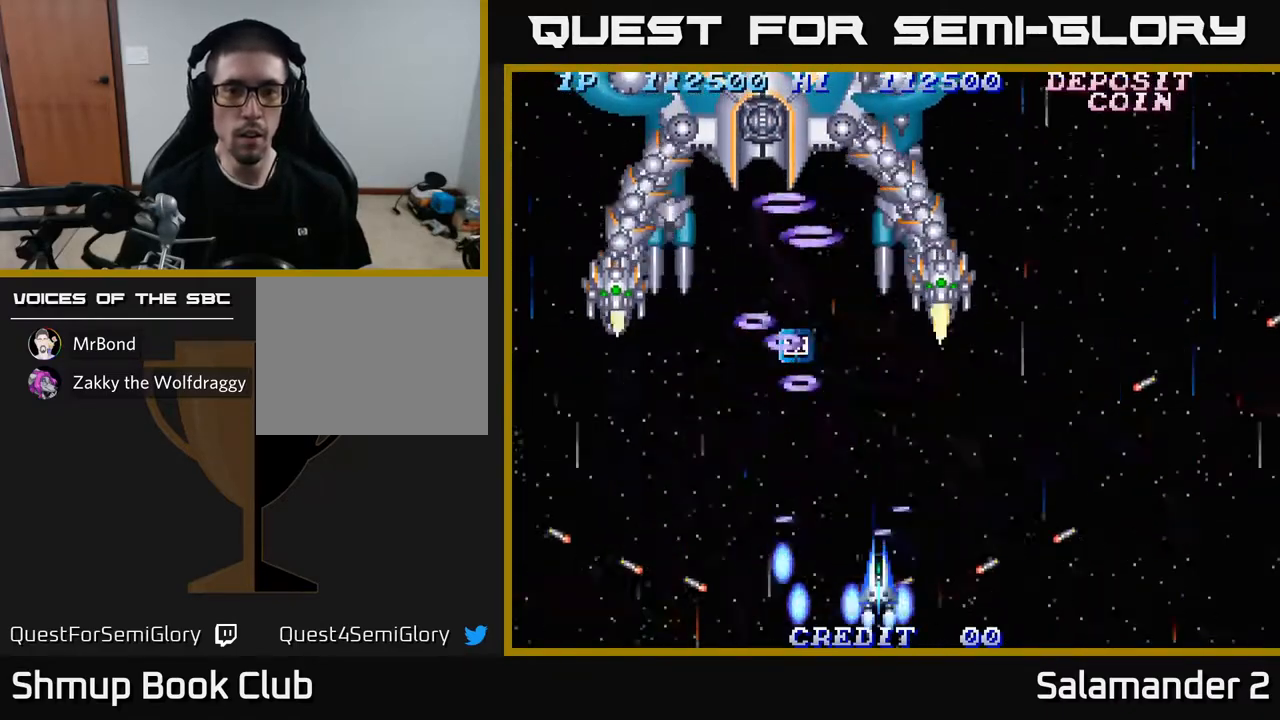
{"buttons": ["A", "DPAD_UP", "DPAD_LEFT"], "left_stick": "center", "right_stick": "center"}
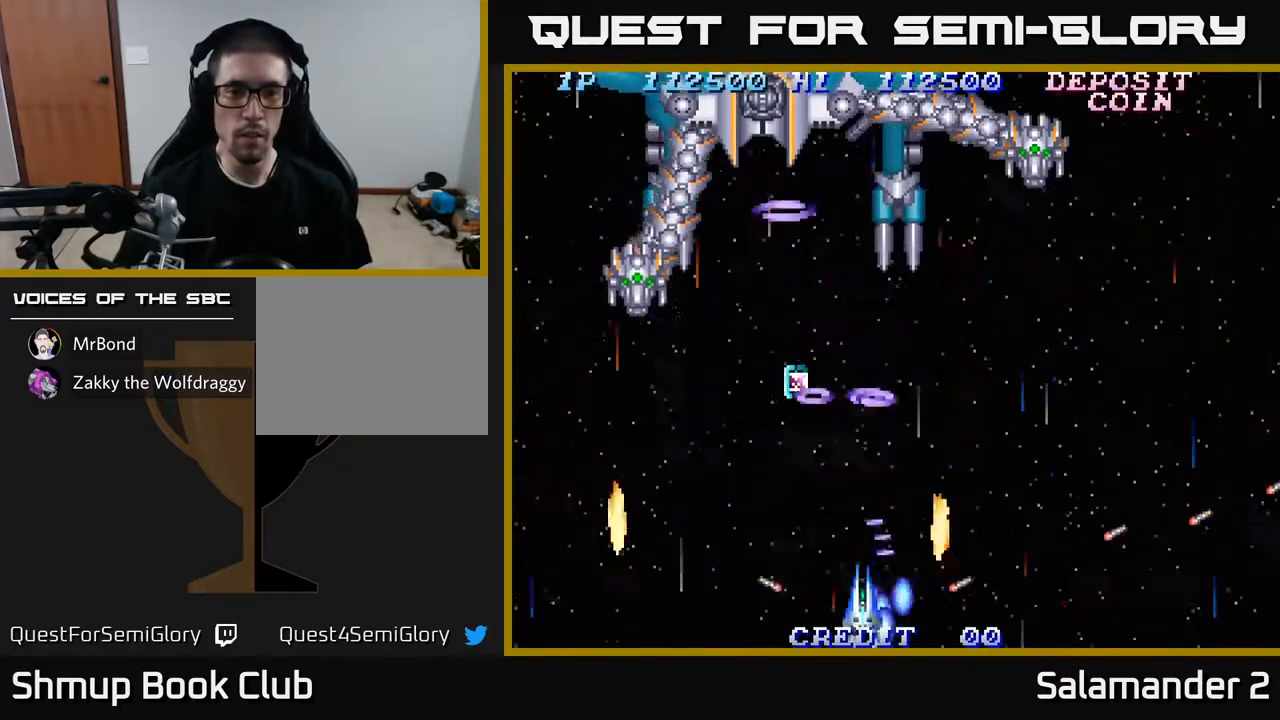
{"buttons": ["A", "DPAD_UP"], "left_stick": "center", "right_stick": "center", "events": [[33, "A", "up"], [117, "A", "down"], [217, "A", "up"], [250, "DPAD_LEFT", "up"], [317, "A", "down"], [333, "DPAD_LEFT", "down"], [383, "A", "up"], [467, "DPAD_LEFT", "up"], [500, "A", "down"]]}
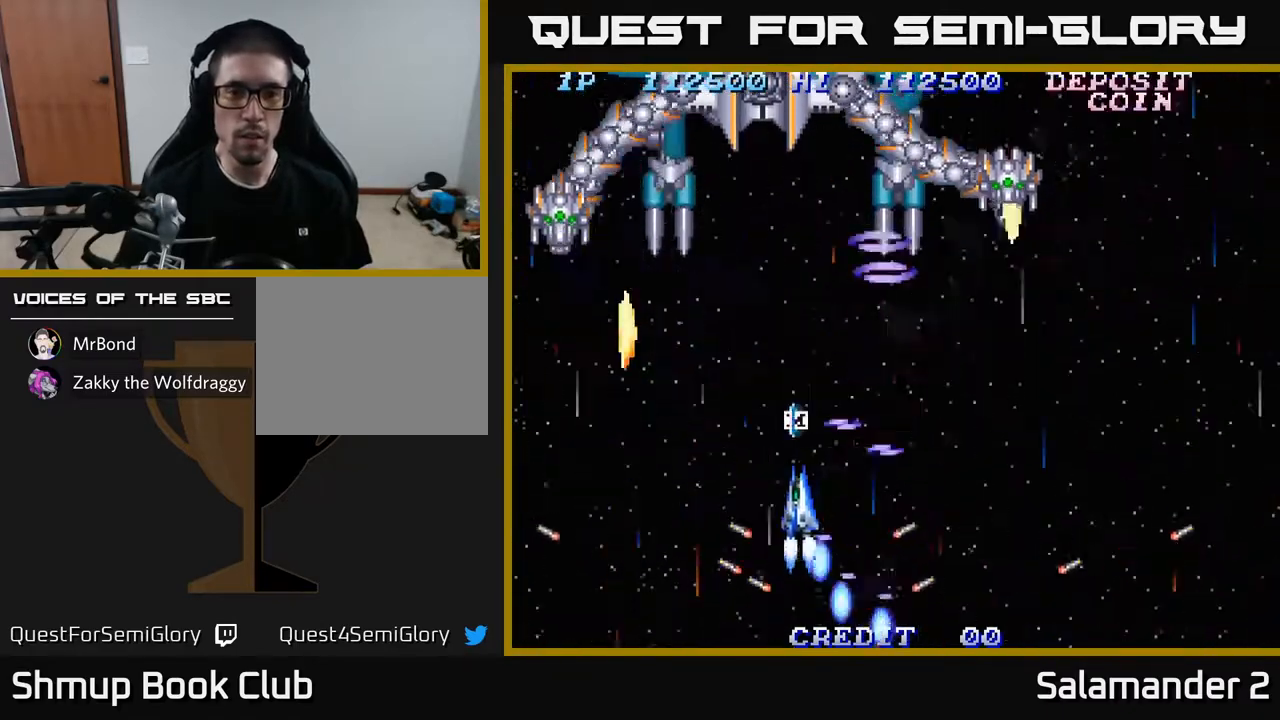
{"buttons": ["DPAD_DOWN", "DPAD_RIGHT"], "left_stick": "center", "right_stick": "center", "events": [[100, "A", "up"], [183, "A", "down"], [217, "DPAD_UP", "up"], [233, "DPAD_RIGHT", "down"], [283, "A", "up"], [367, "A", "down"], [467, "DPAD_DOWN", "down"], [483, "A", "up"]]}
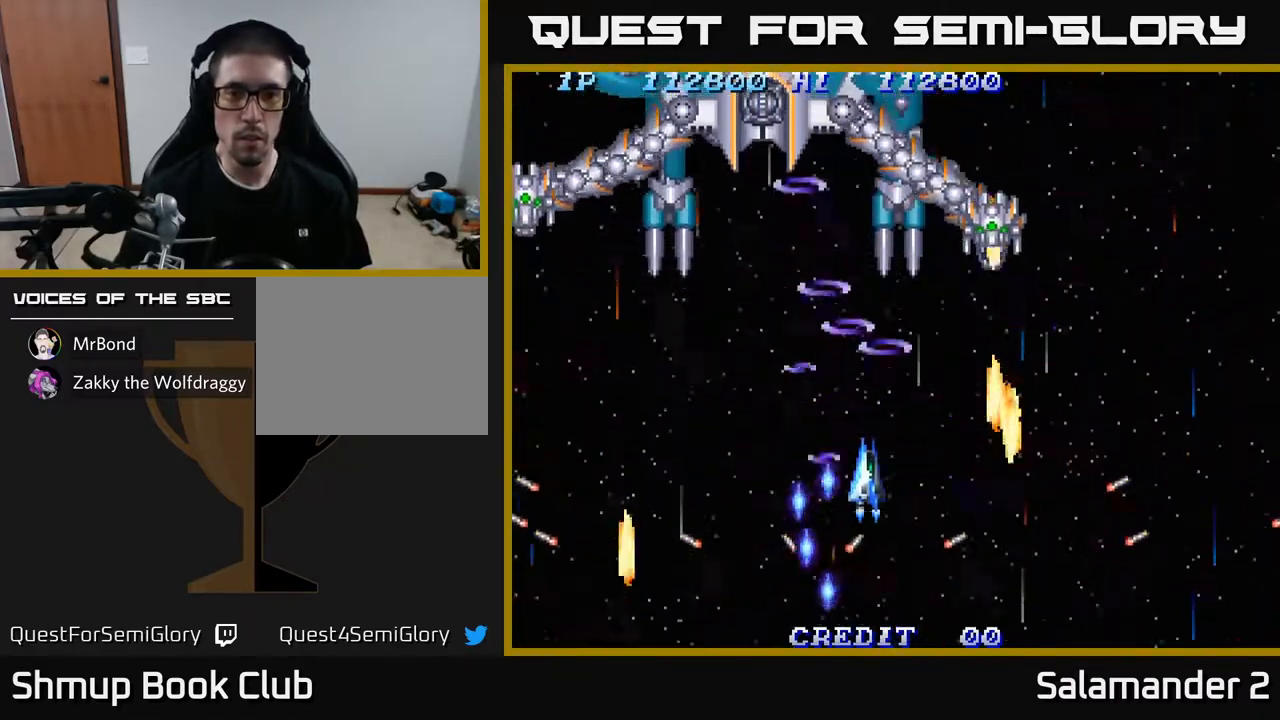
{"buttons": ["DPAD_DOWN"], "left_stick": "center", "right_stick": "center", "events": [[17, "DPAD_RIGHT", "up"], [50, "A", "down"], [167, "A", "up"], [250, "A", "down"], [333, "A", "up"], [383, "DPAD_RIGHT", "down"], [400, "DPAD_DOWN", "up"], [417, "A", "down"], [483, "A", "up"], [483, "DPAD_DOWN", "down"], [500, "DPAD_RIGHT", "up"]]}